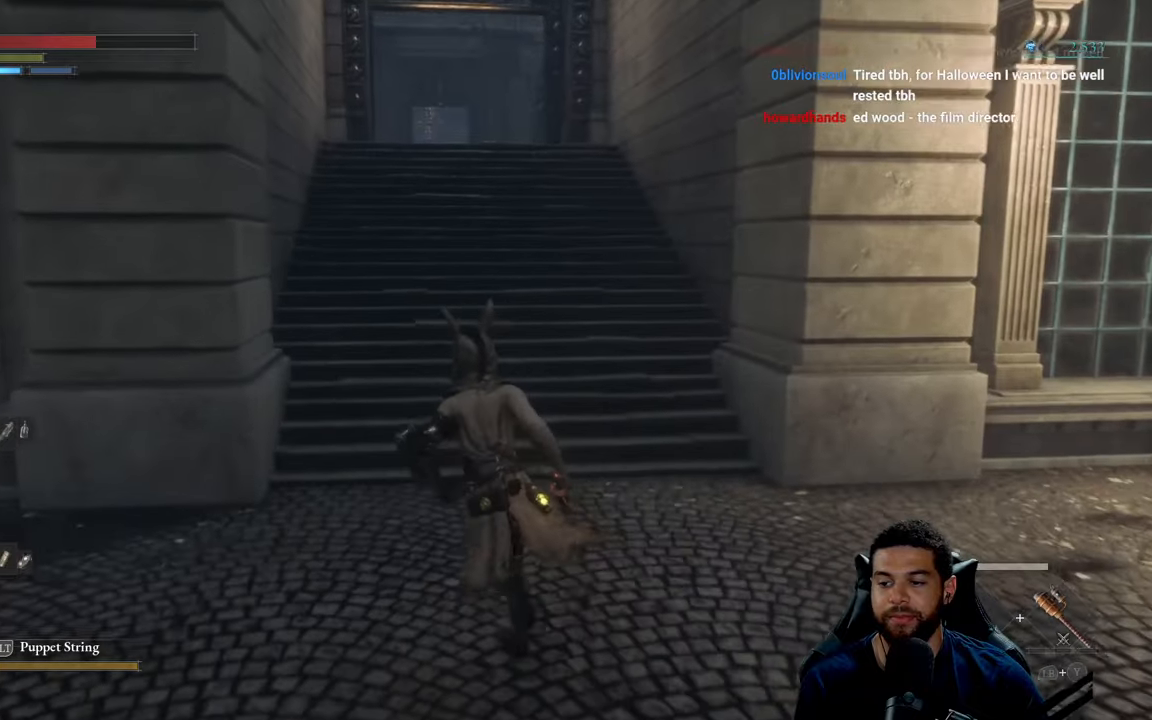
Gameplay with a controller (Xbox layout); each line is a JSON object with the inputs held at the frame after it. "events" lists button and stick changes between this image and that frame as [ms after this image, input, new state], when the widget could be followed in between.
{"buttons": [], "left_stick": "up", "right_stick": "center", "events": []}
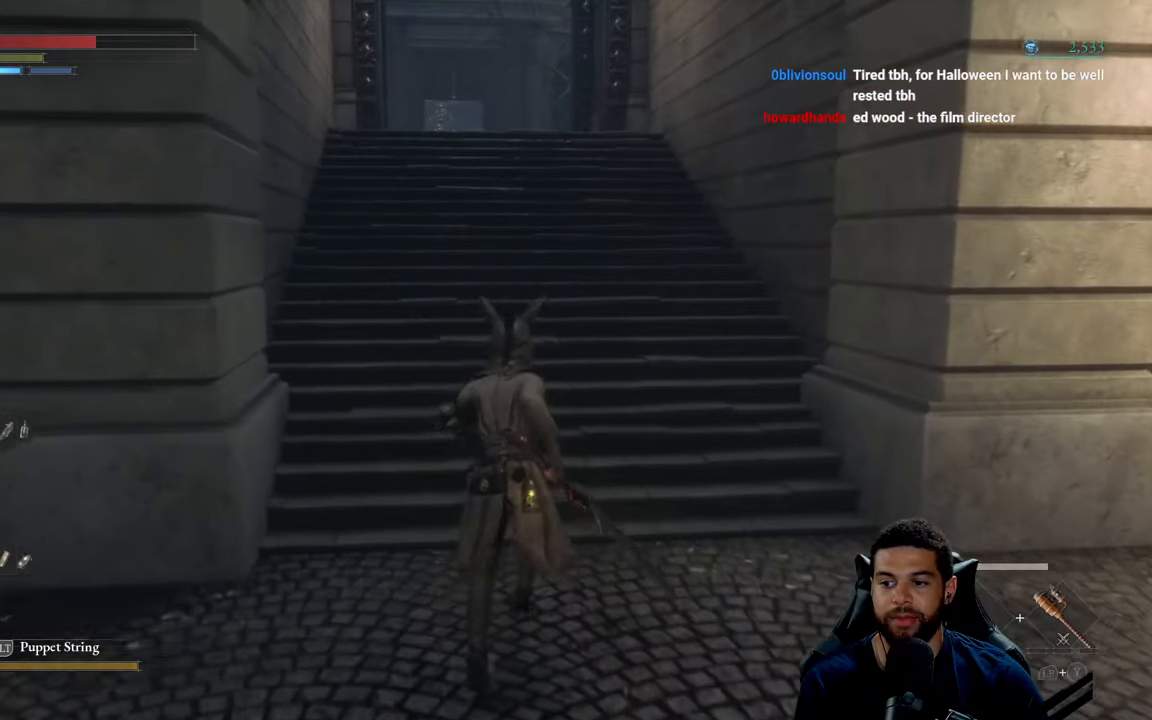
{"buttons": [], "left_stick": "up", "right_stick": "center", "events": []}
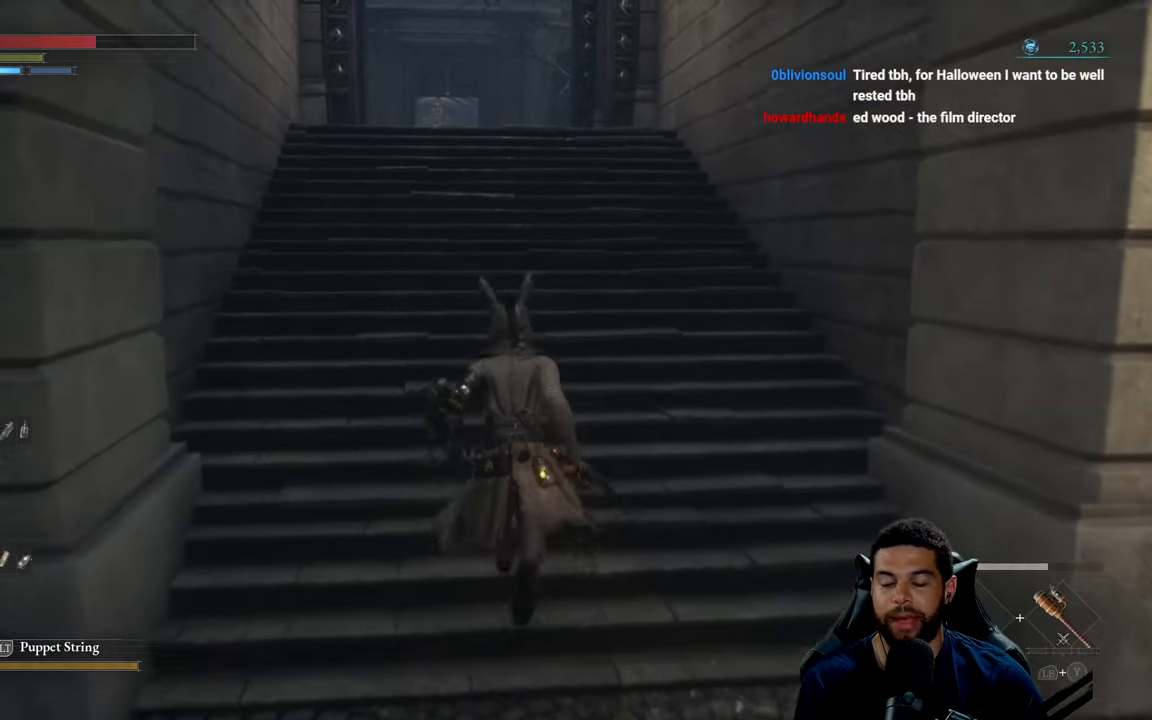
{"buttons": [], "left_stick": "up", "right_stick": "center", "events": []}
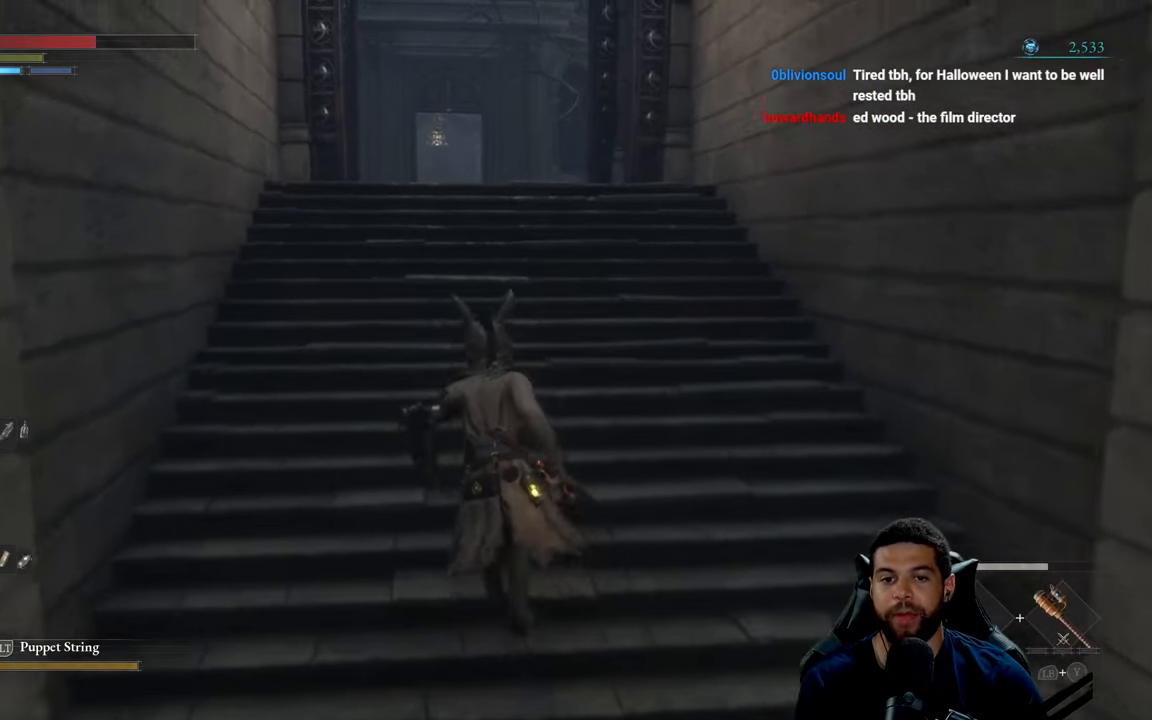
{"buttons": [], "left_stick": "up", "right_stick": "center", "events": []}
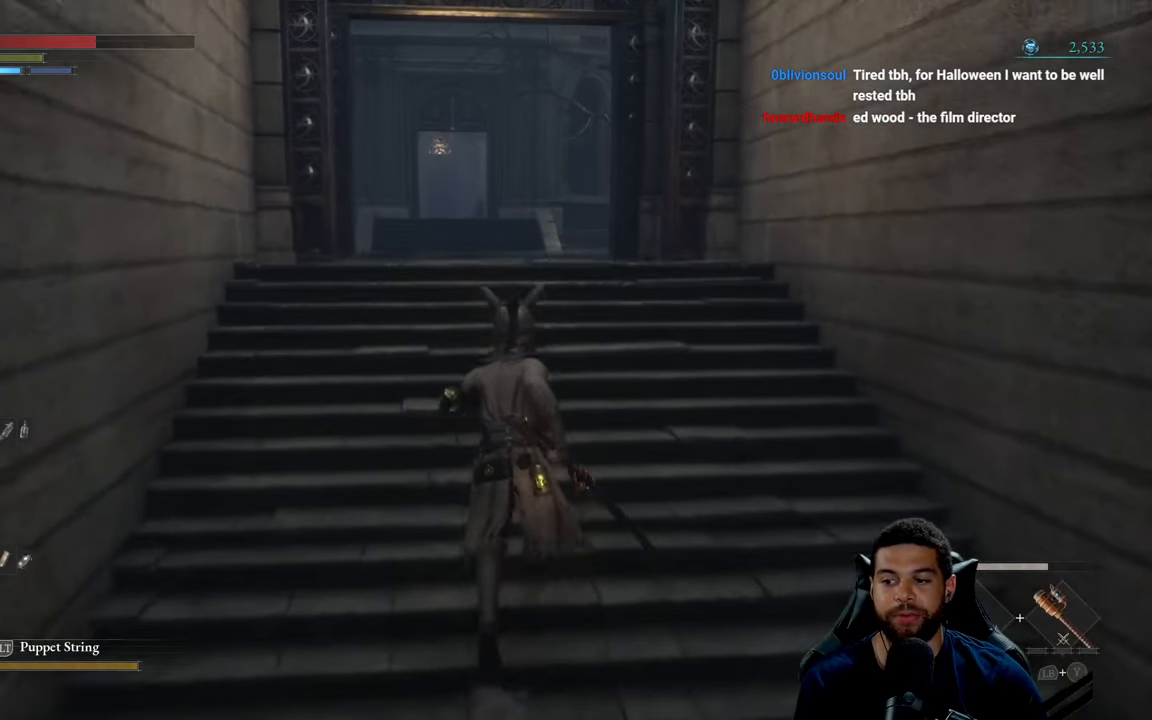
{"buttons": [], "left_stick": "up", "right_stick": "center", "events": []}
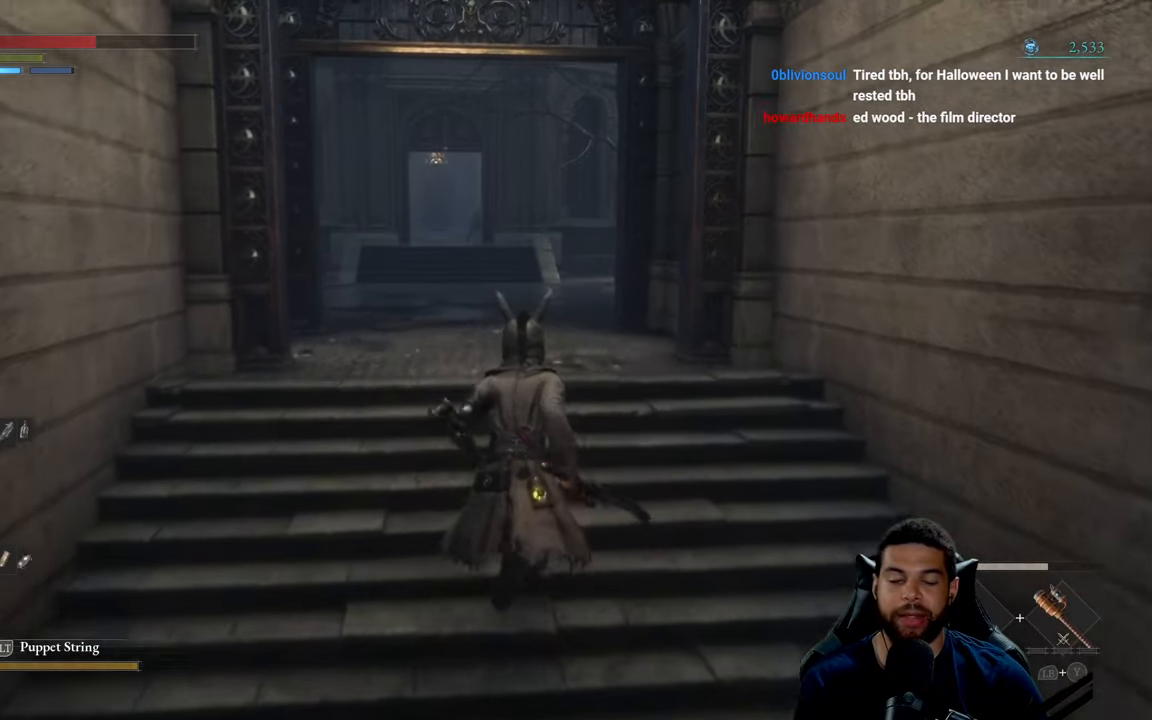
{"buttons": [], "left_stick": "up", "right_stick": "center", "events": []}
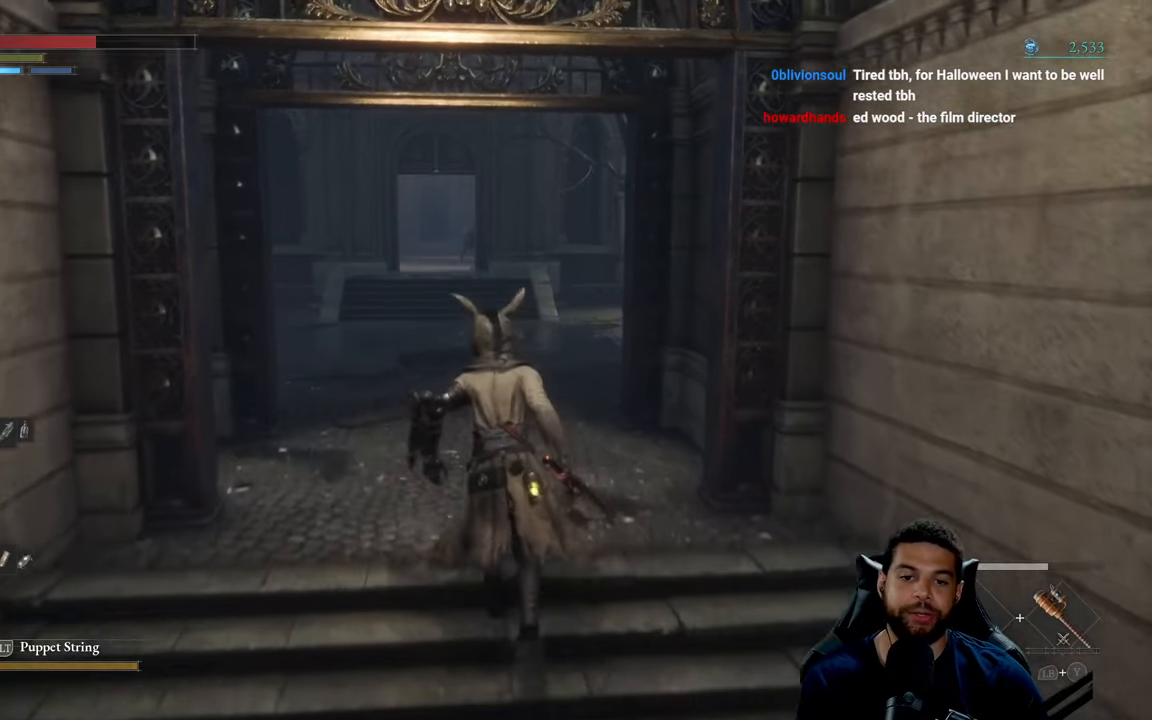
{"buttons": [], "left_stick": "up", "right_stick": "center", "events": []}
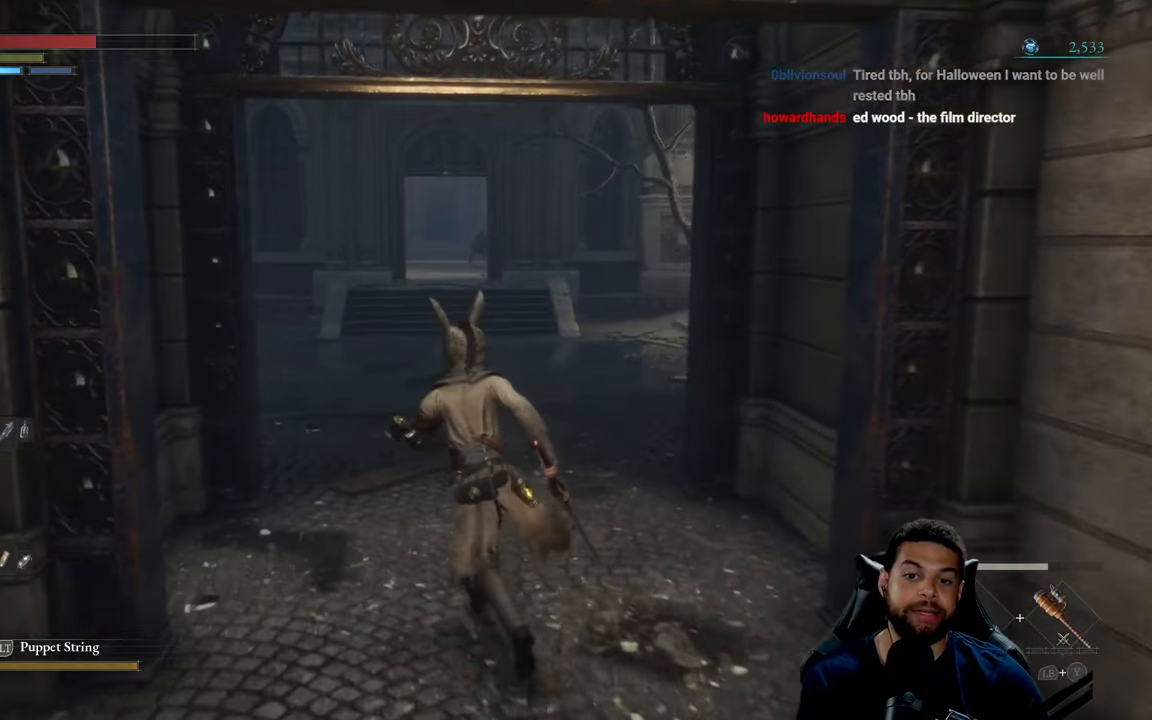
{"buttons": [], "left_stick": "up", "right_stick": "center", "events": []}
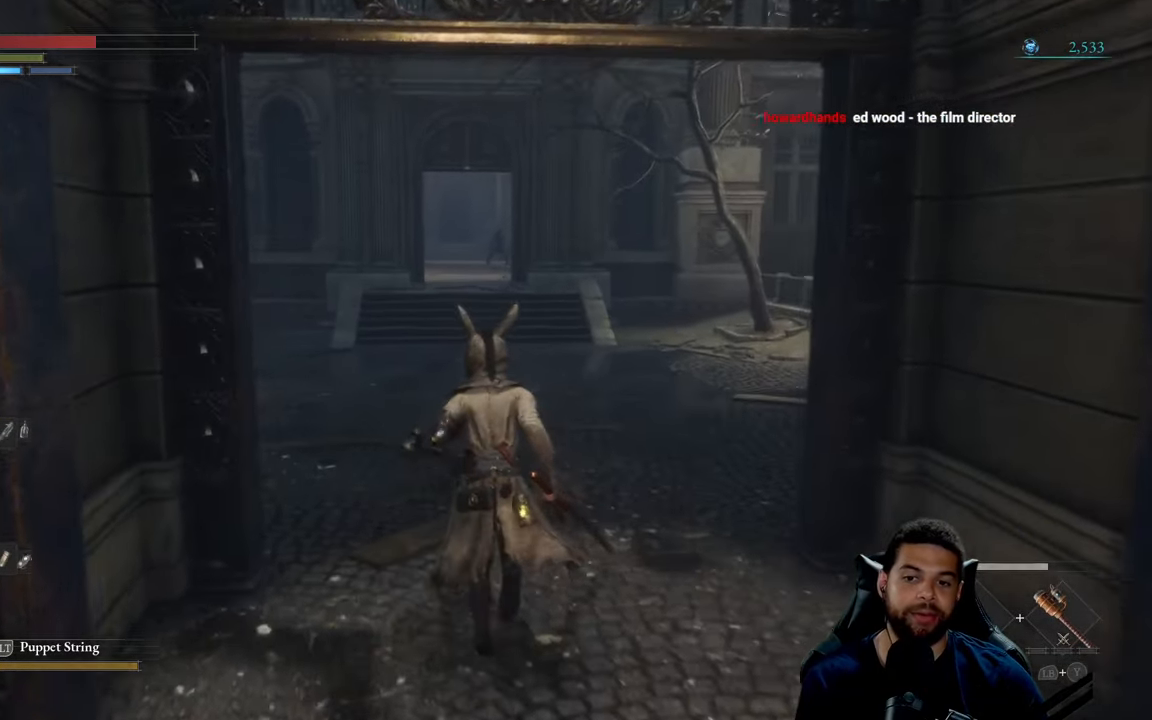
{"buttons": [], "left_stick": "up", "right_stick": "center", "events": []}
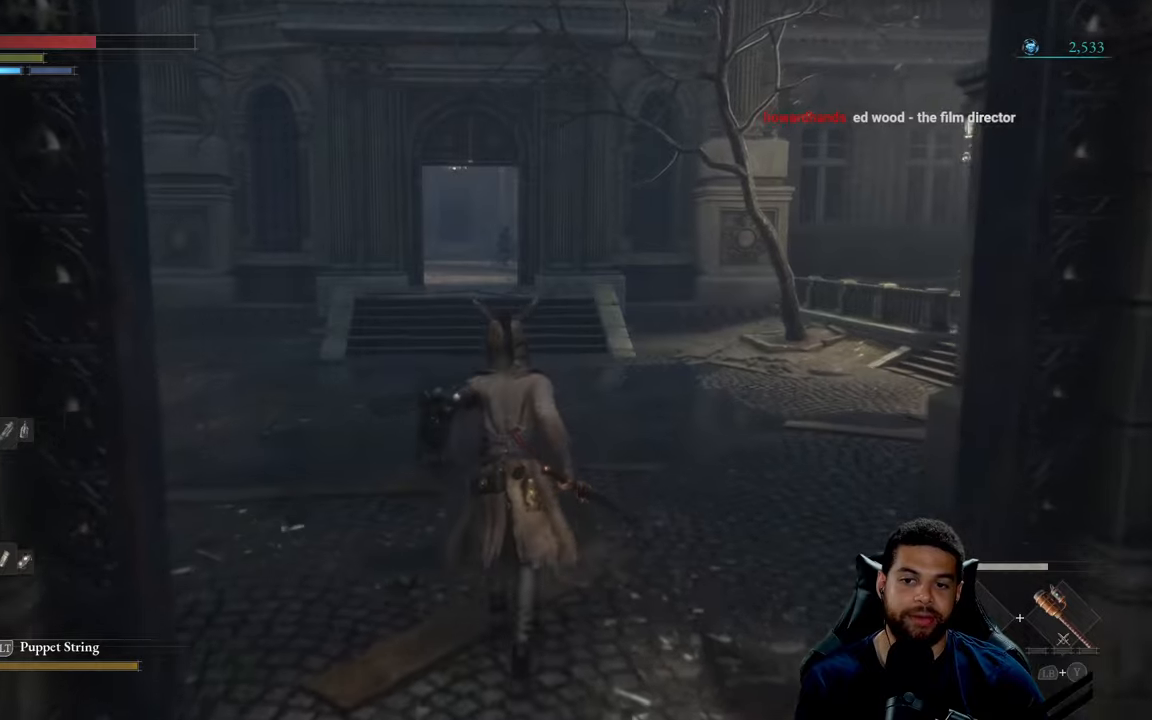
{"buttons": [], "left_stick": "up", "right_stick": "center", "events": []}
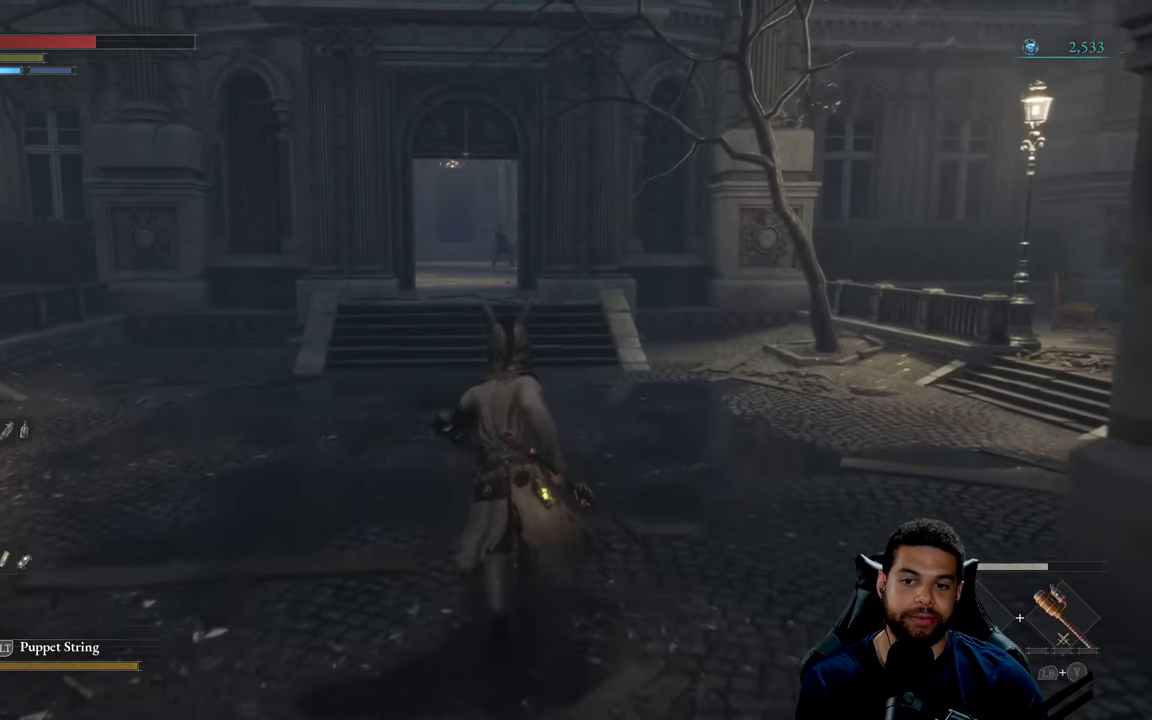
{"buttons": [], "left_stick": "up", "right_stick": "center", "events": []}
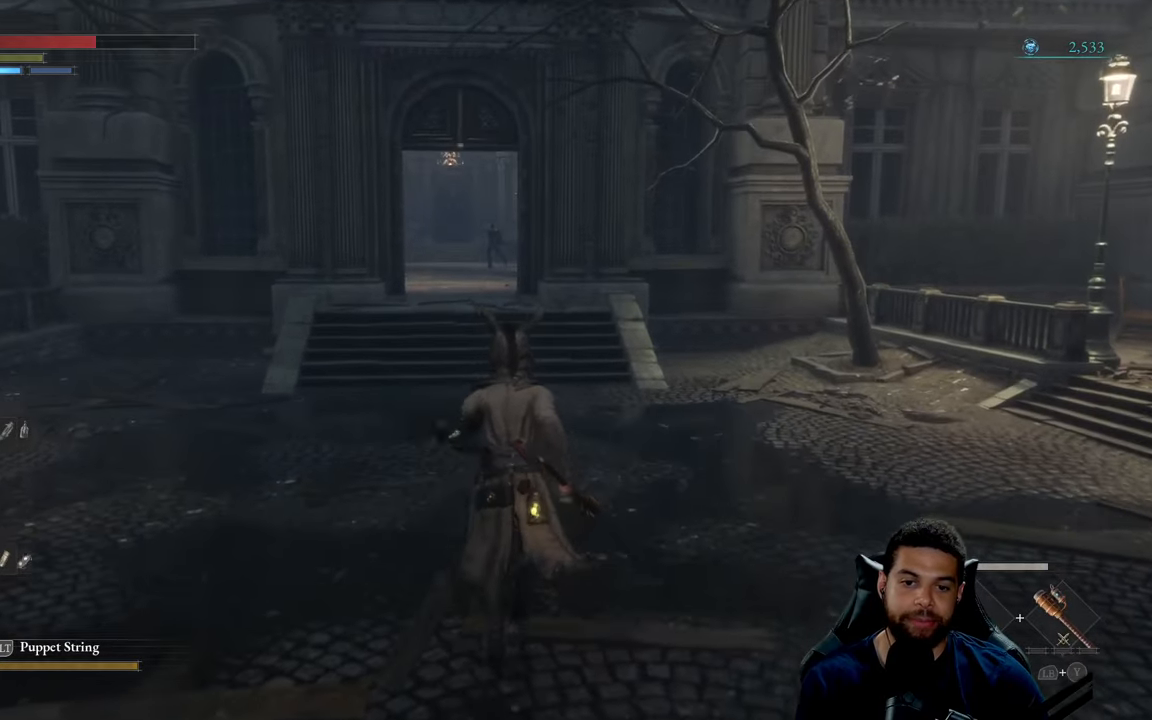
{"buttons": [], "left_stick": "up", "right_stick": "center", "events": [[50, "left_stick", "up-right"], [100, "right_stick", "right"], [384, "right_stick", "center"], [417, "left_stick", "up"]]}
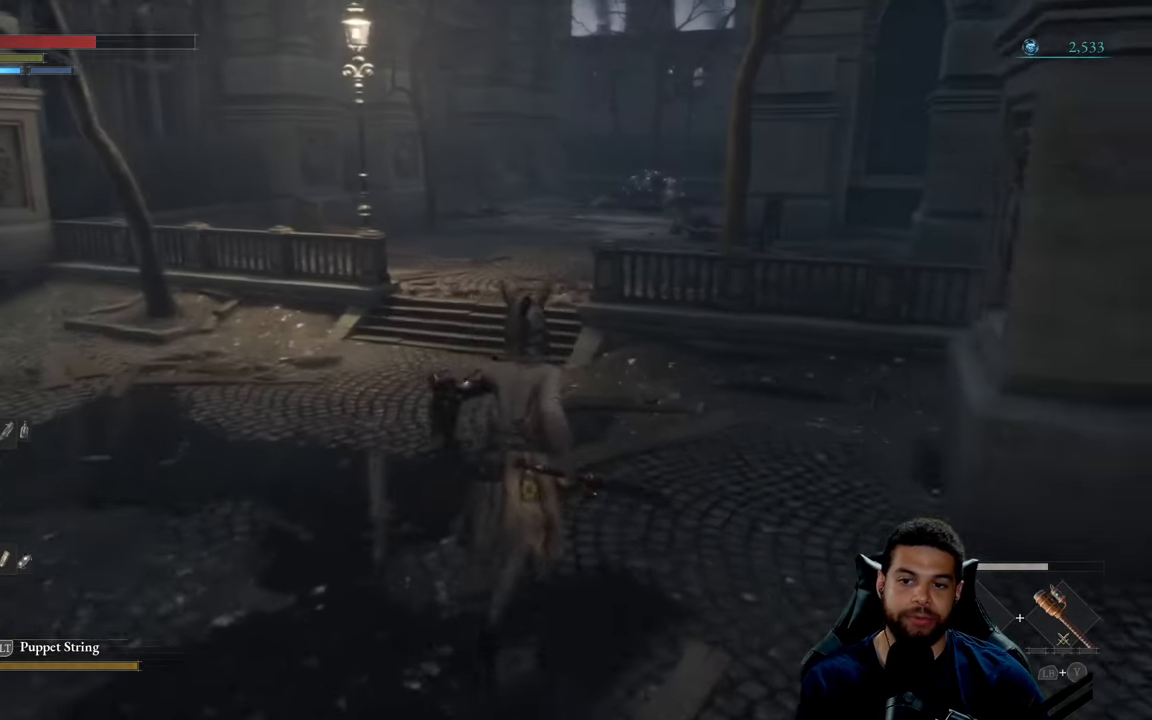
{"buttons": ["B"], "left_stick": "up", "right_stick": "center", "events": [[100, "B", "down"]]}
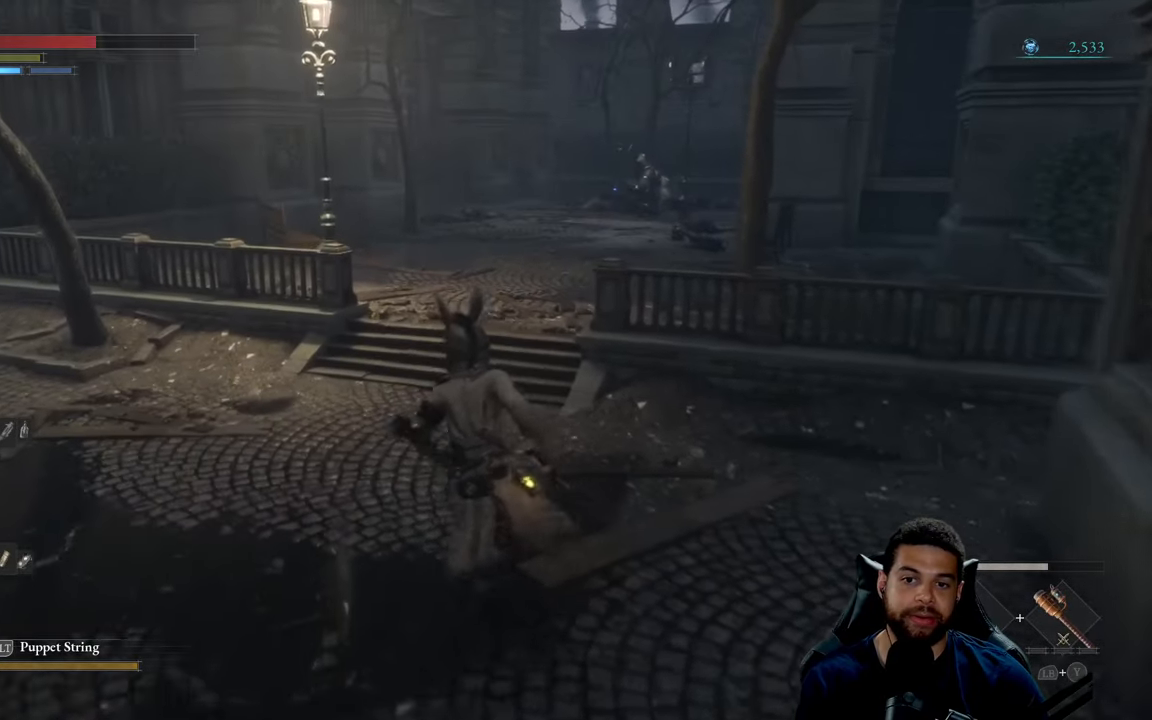
{"buttons": ["B"], "left_stick": "up", "right_stick": "center", "events": [[234, "right_stick", "down-right"], [317, "right_stick", "center"]]}
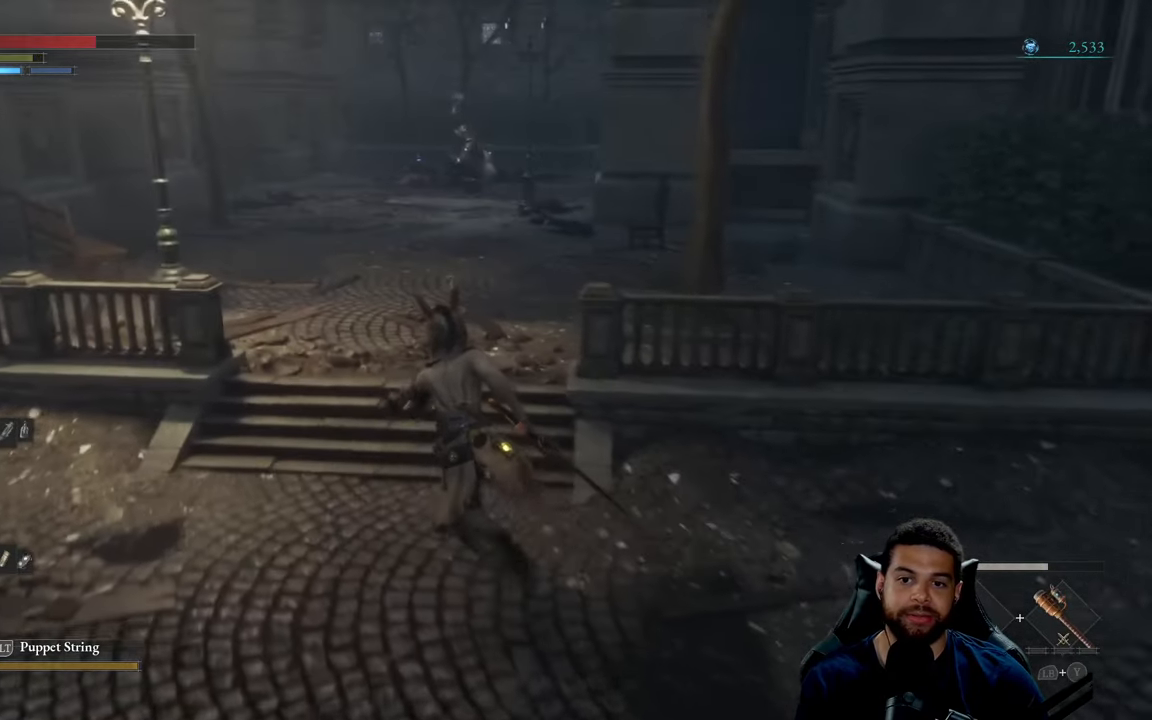
{"buttons": ["B"], "left_stick": "up", "right_stick": "center", "events": []}
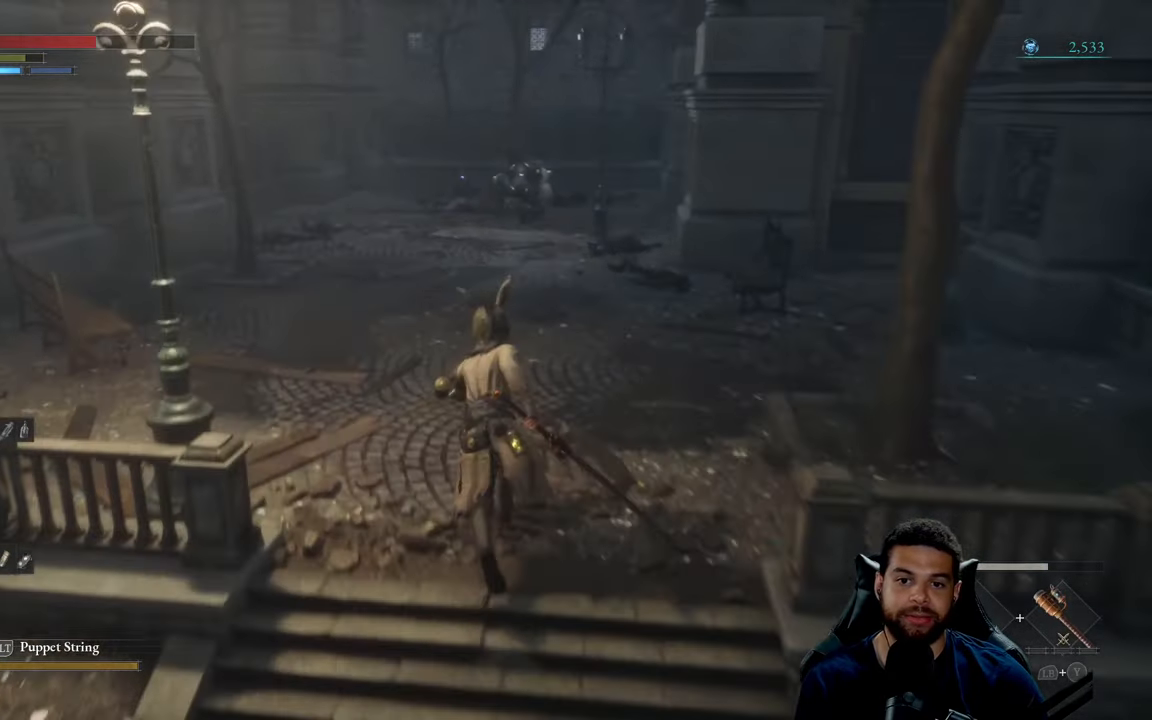
{"buttons": ["B"], "left_stick": "up", "right_stick": "center", "events": []}
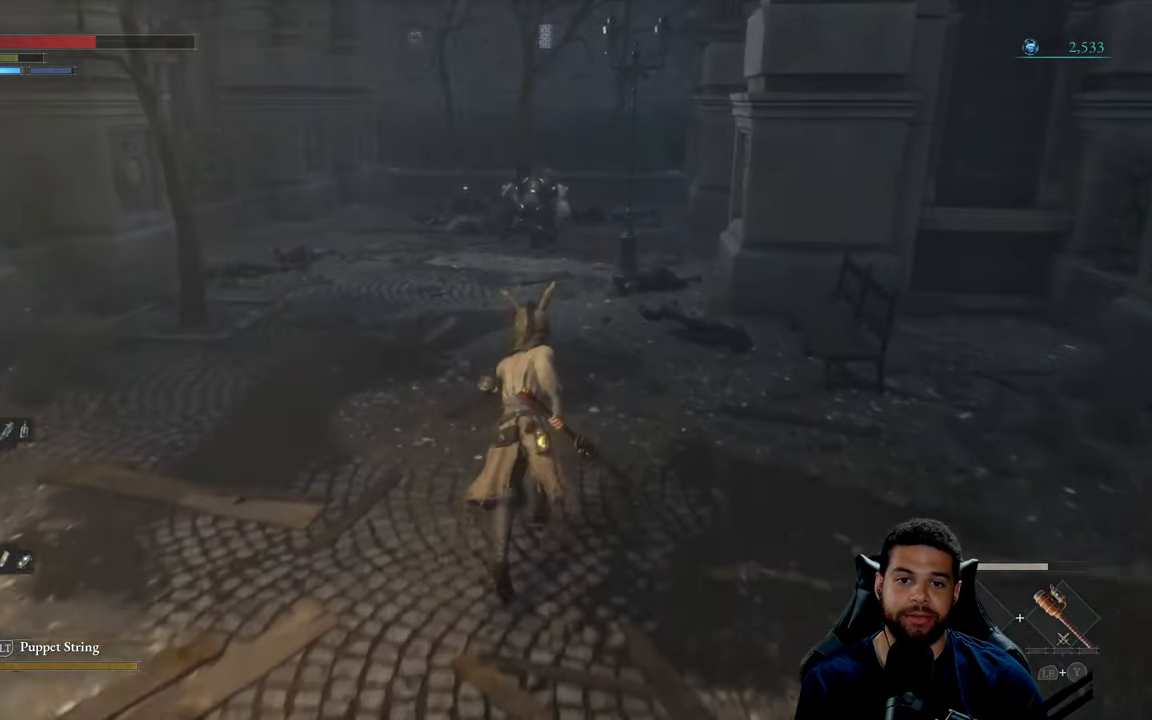
{"buttons": [], "left_stick": "up", "right_stick": "center", "events": [[67, "B", "up"], [250, "R3", "down"], [384, "R3", "up"]]}
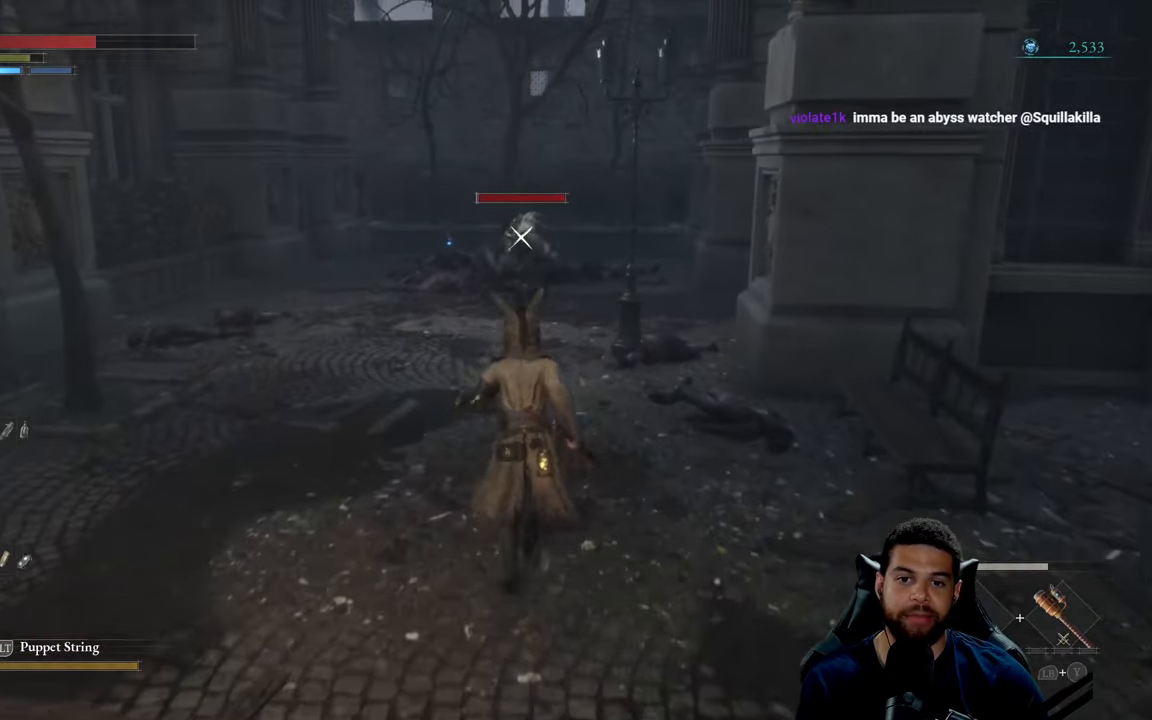
{"buttons": ["B"], "left_stick": "up", "right_stick": "center", "events": [[117, "B", "down"]]}
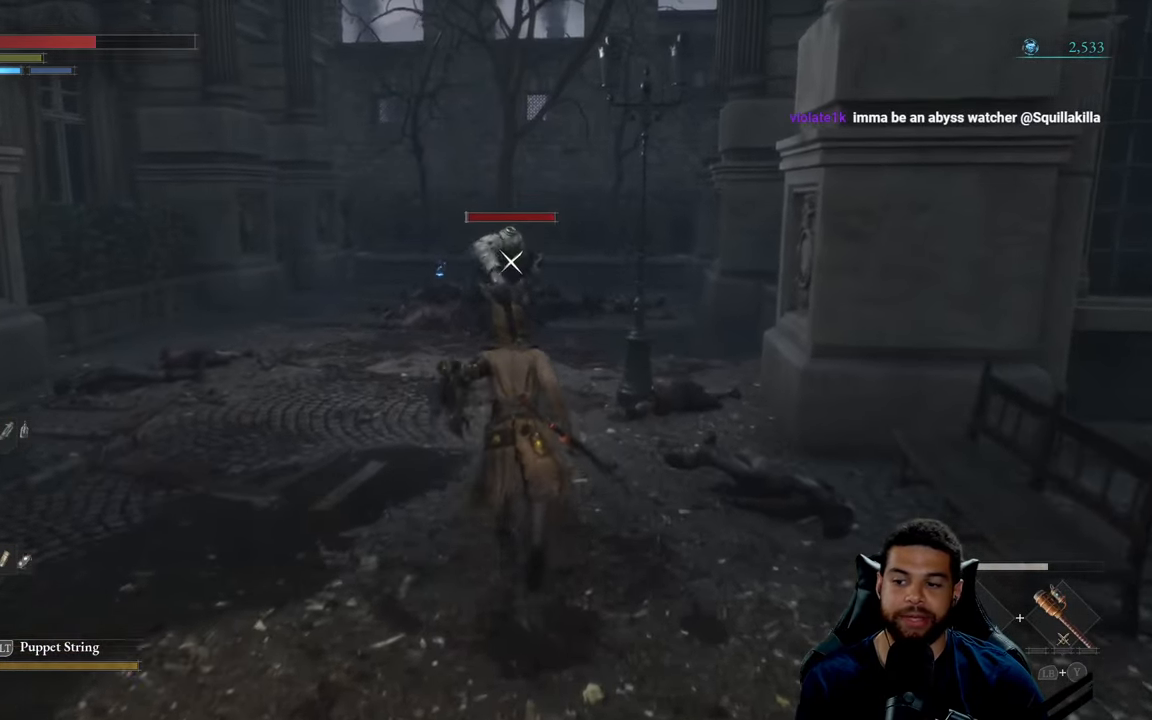
{"buttons": [], "left_stick": "up", "right_stick": "center", "events": [[433, "B", "up"]]}
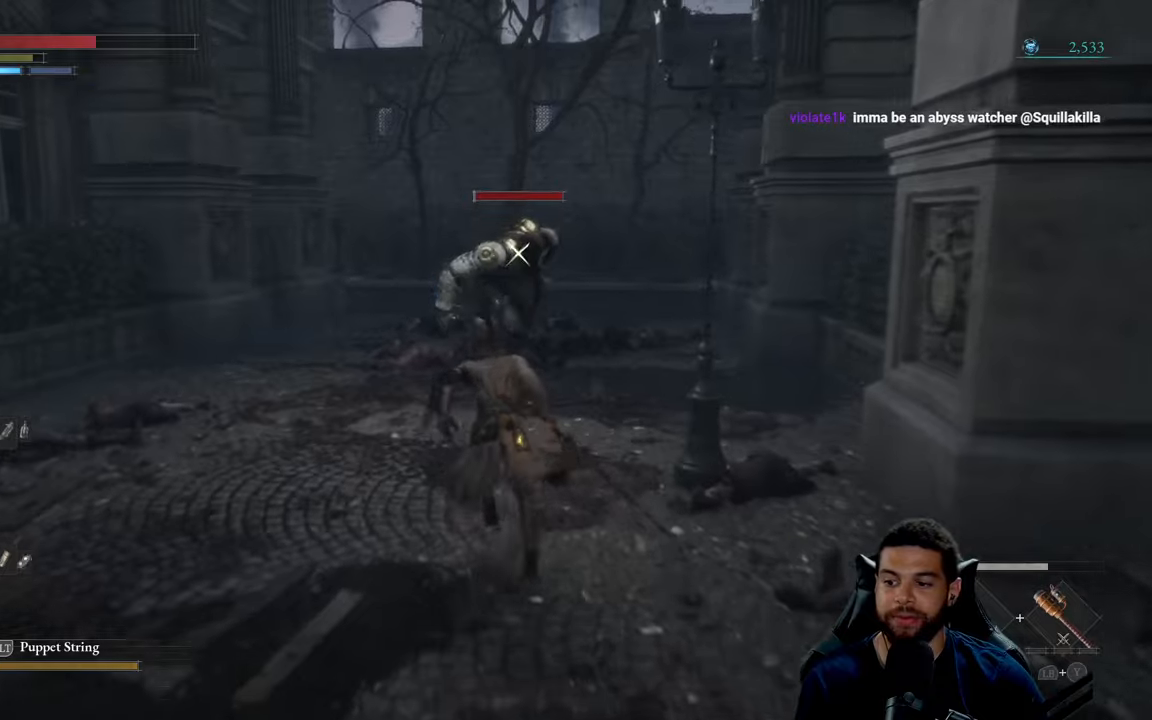
{"buttons": [], "left_stick": "down-left", "right_stick": "center", "events": [[33, "left_stick", "up-left"], [350, "left_stick", "left"], [500, "left_stick", "down-left"]]}
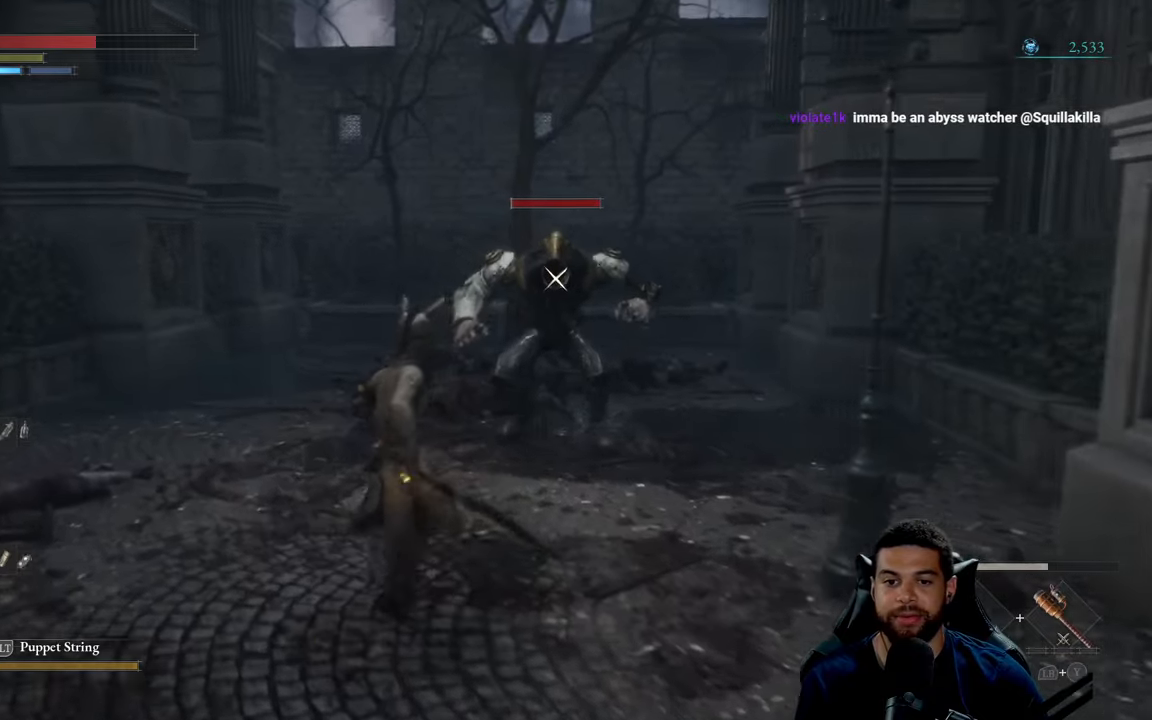
{"buttons": [], "left_stick": "down", "right_stick": "center", "events": [[100, "left_stick", "down"]]}
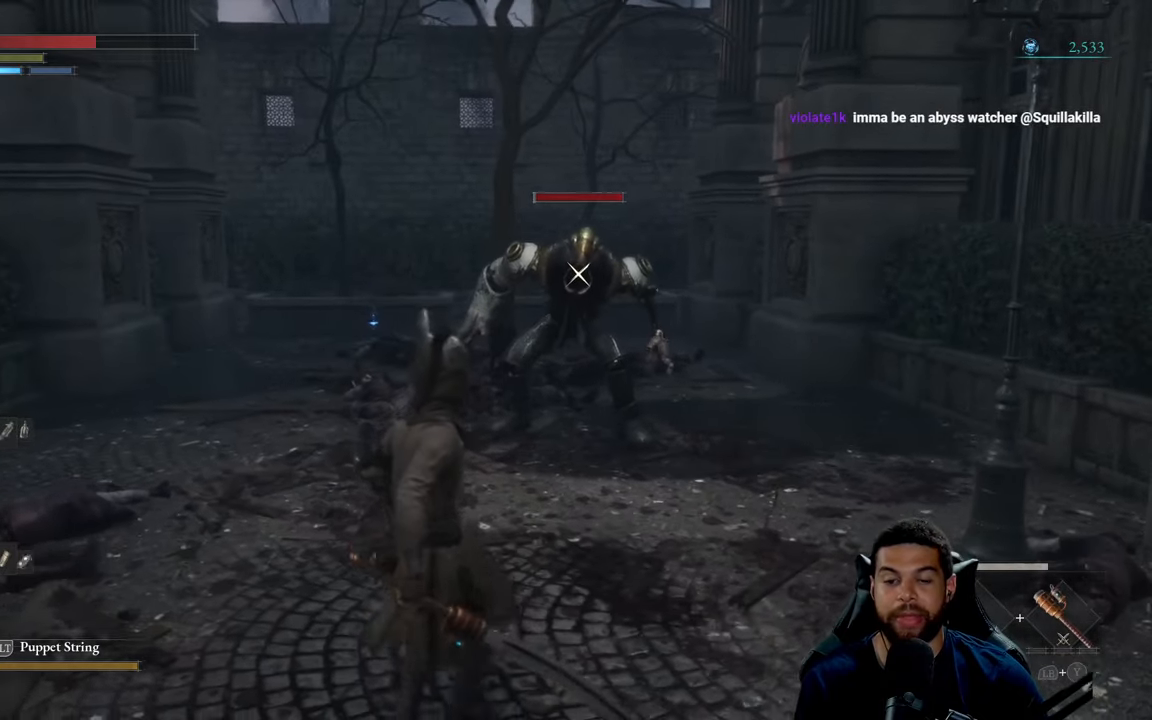
{"buttons": [], "left_stick": "down-right", "right_stick": "center", "events": [[166, "B", "down"], [233, "left_stick", "down-right"], [266, "B", "up"]]}
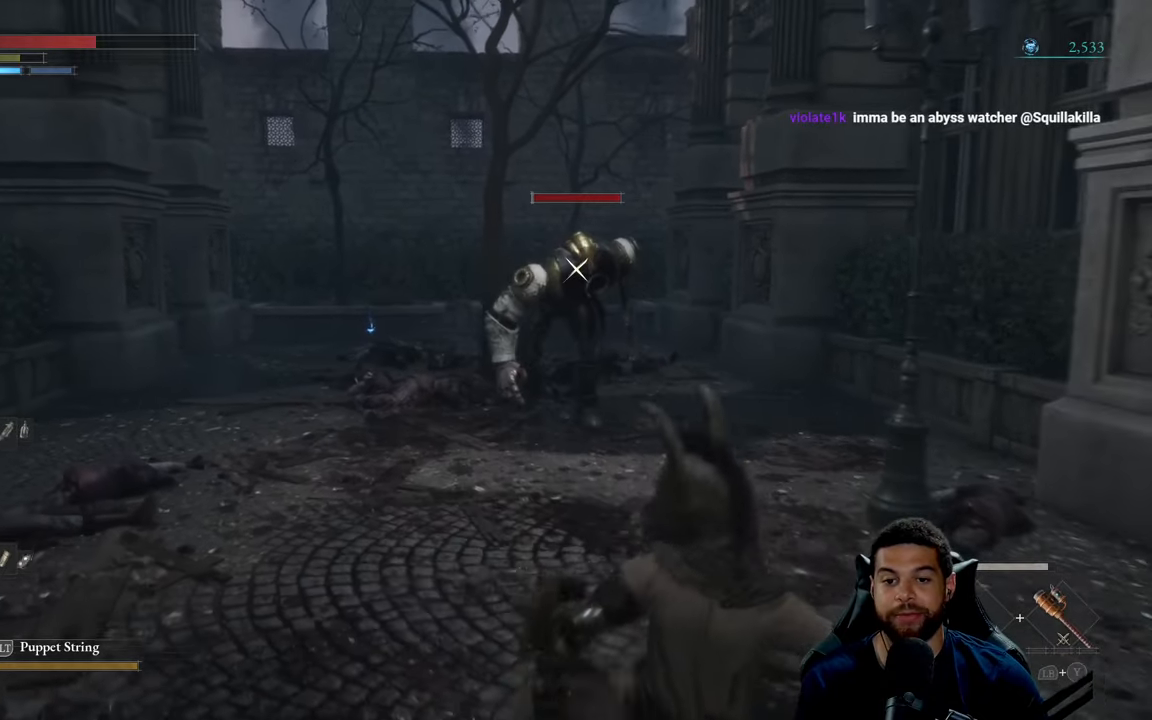
{"buttons": [], "left_stick": "down-left", "right_stick": "center", "events": [[366, "left_stick", "down-left"]]}
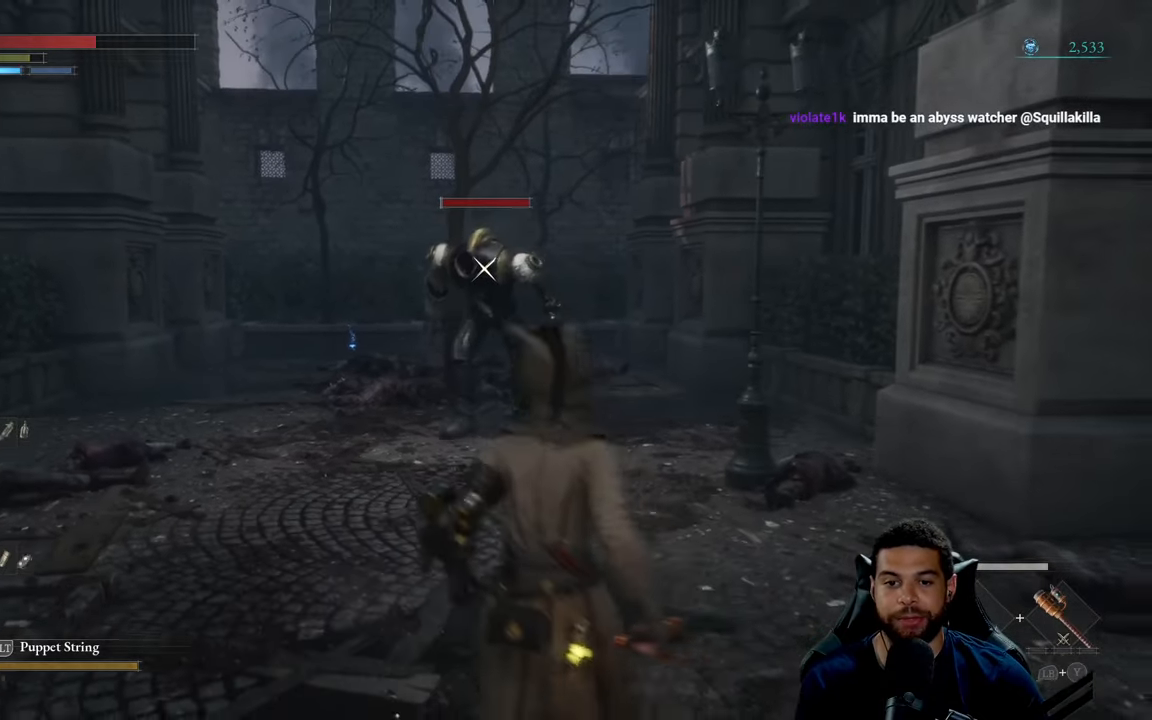
{"buttons": [], "left_stick": "up-left", "right_stick": "center", "events": [[33, "left_stick", "left"], [216, "left_stick", "up-left"]]}
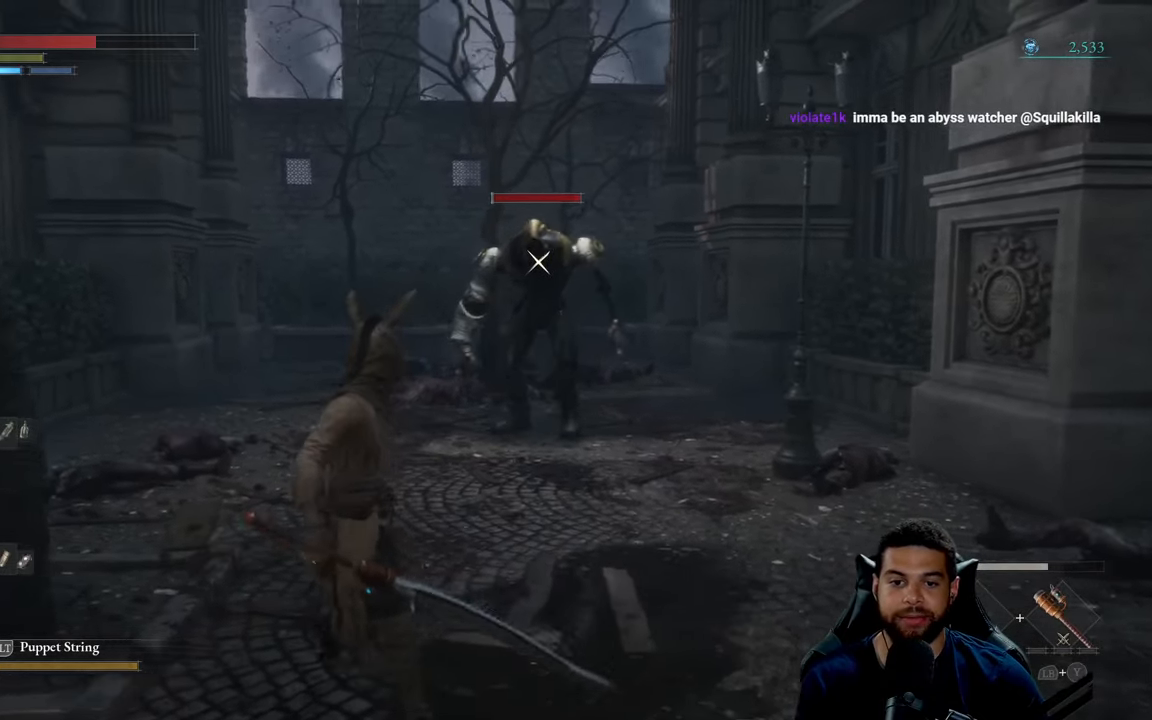
{"buttons": ["B"], "left_stick": "up-left", "right_stick": "center", "events": [[233, "B", "down"]]}
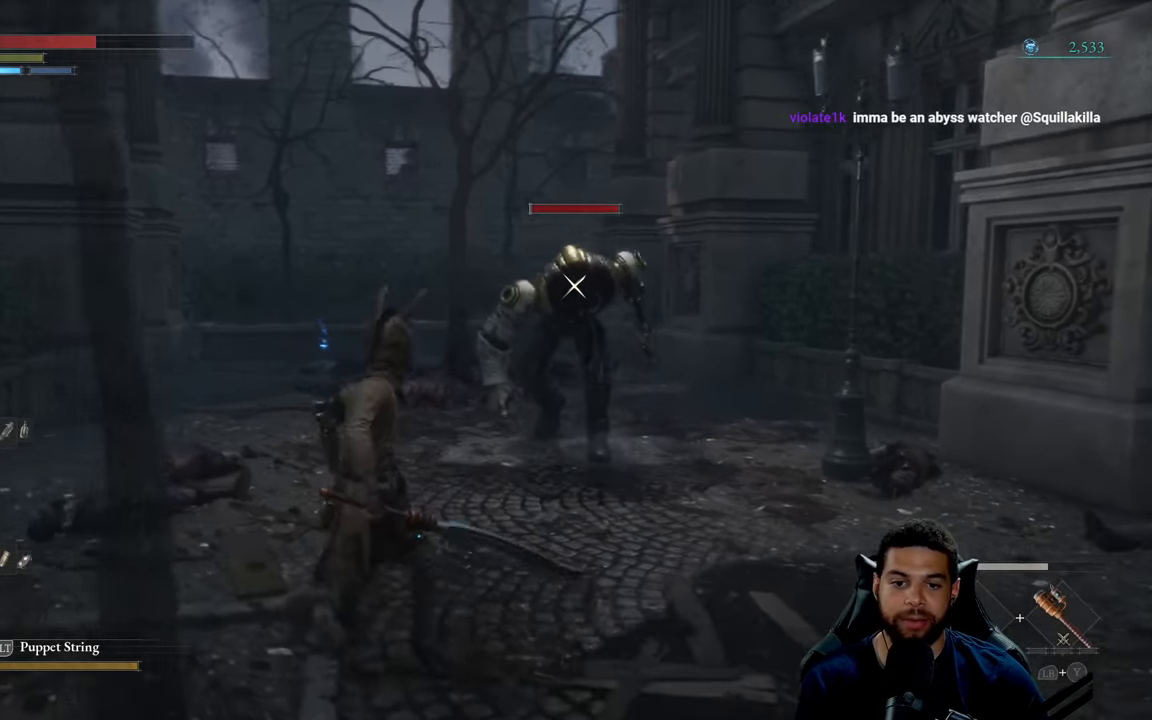
{"buttons": ["B"], "left_stick": "up-left", "right_stick": "center", "events": []}
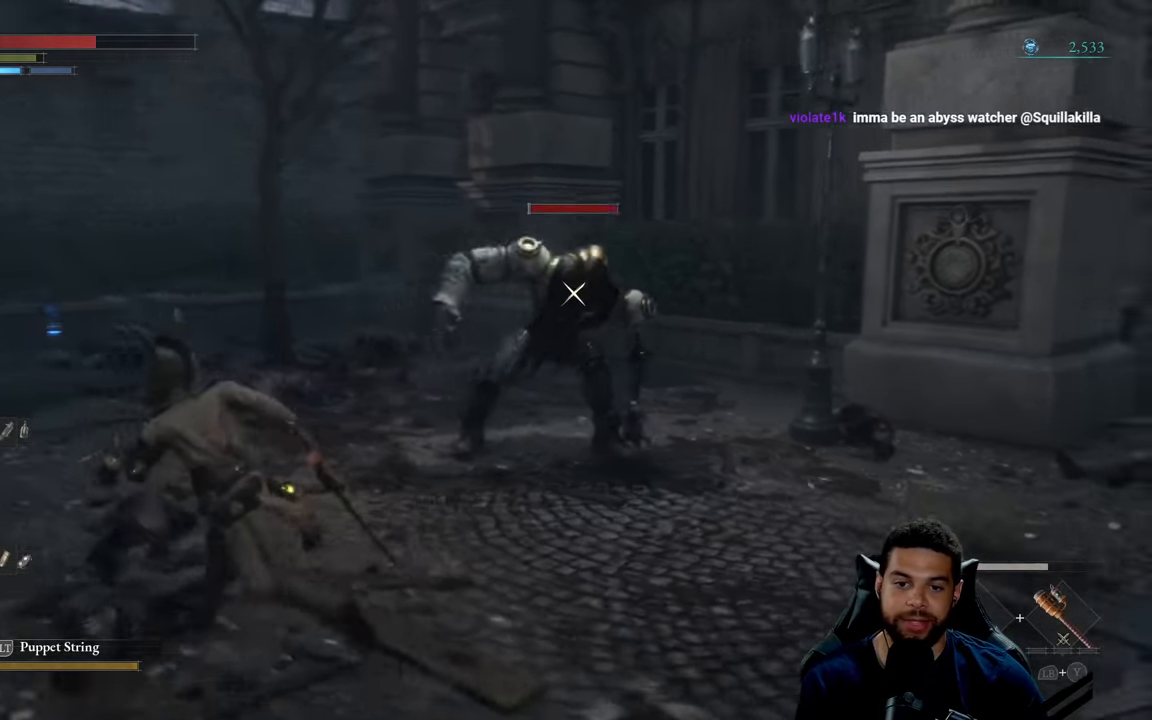
{"buttons": [], "left_stick": "up-left", "right_stick": "center", "events": [[183, "B", "up"], [300, "B", "down"], [400, "B", "up"]]}
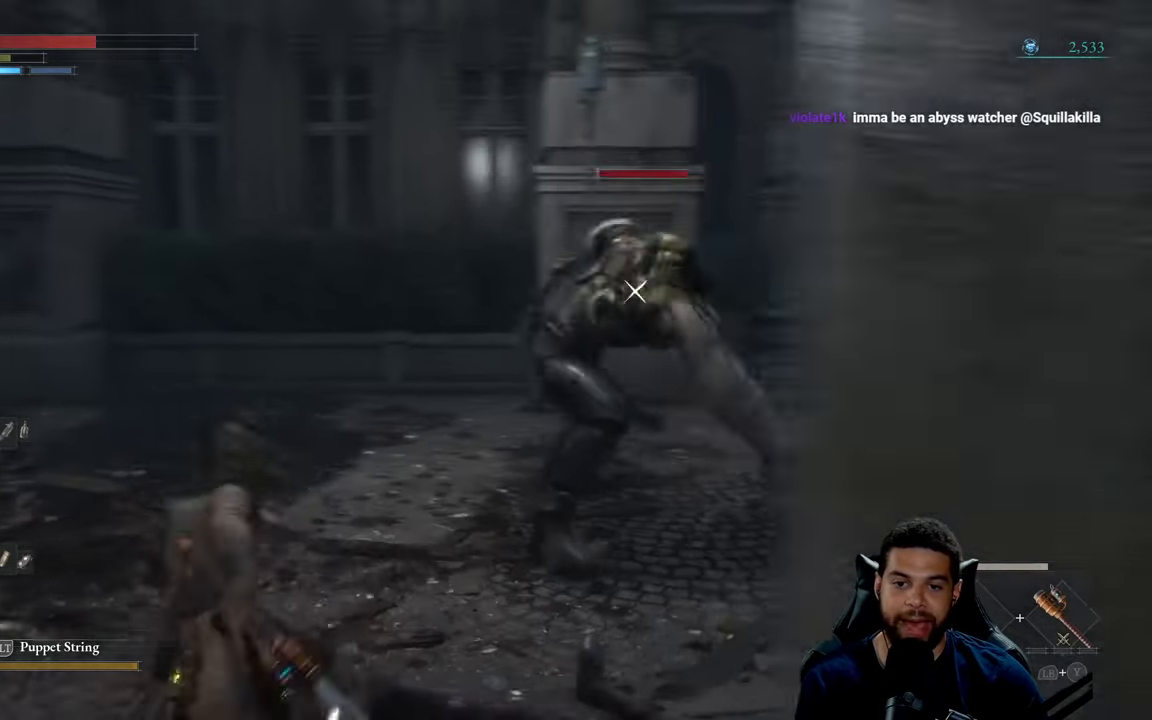
{"buttons": [], "left_stick": "up-left", "right_stick": "center", "events": [[383, "B", "down"], [483, "B", "up"]]}
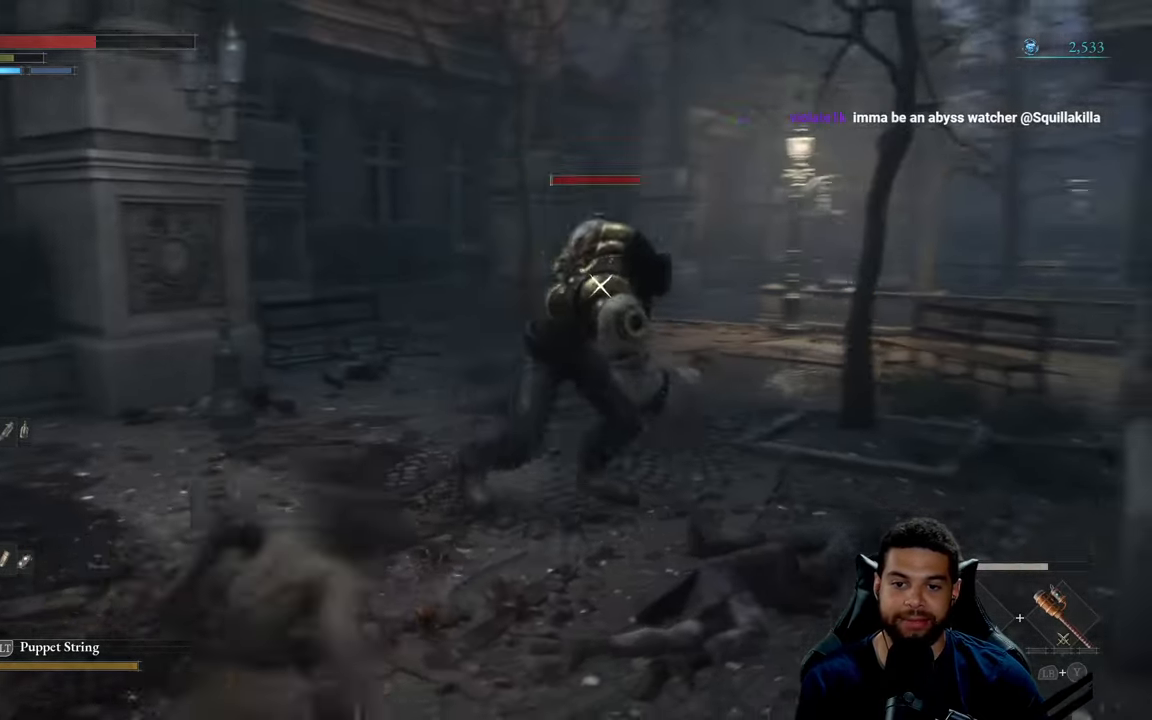
{"buttons": ["B"], "left_stick": "up-left", "right_stick": "center", "events": [[433, "B", "down"]]}
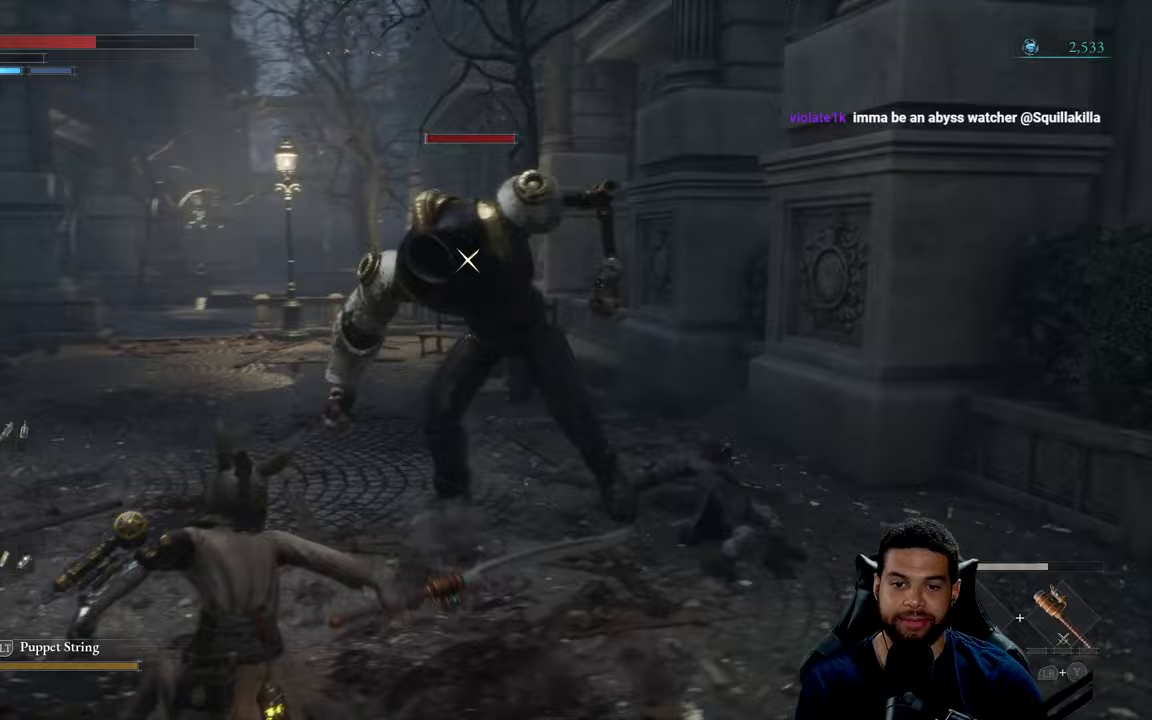
{"buttons": [], "left_stick": "up-left", "right_stick": "center", "events": [[17, "B", "up"]]}